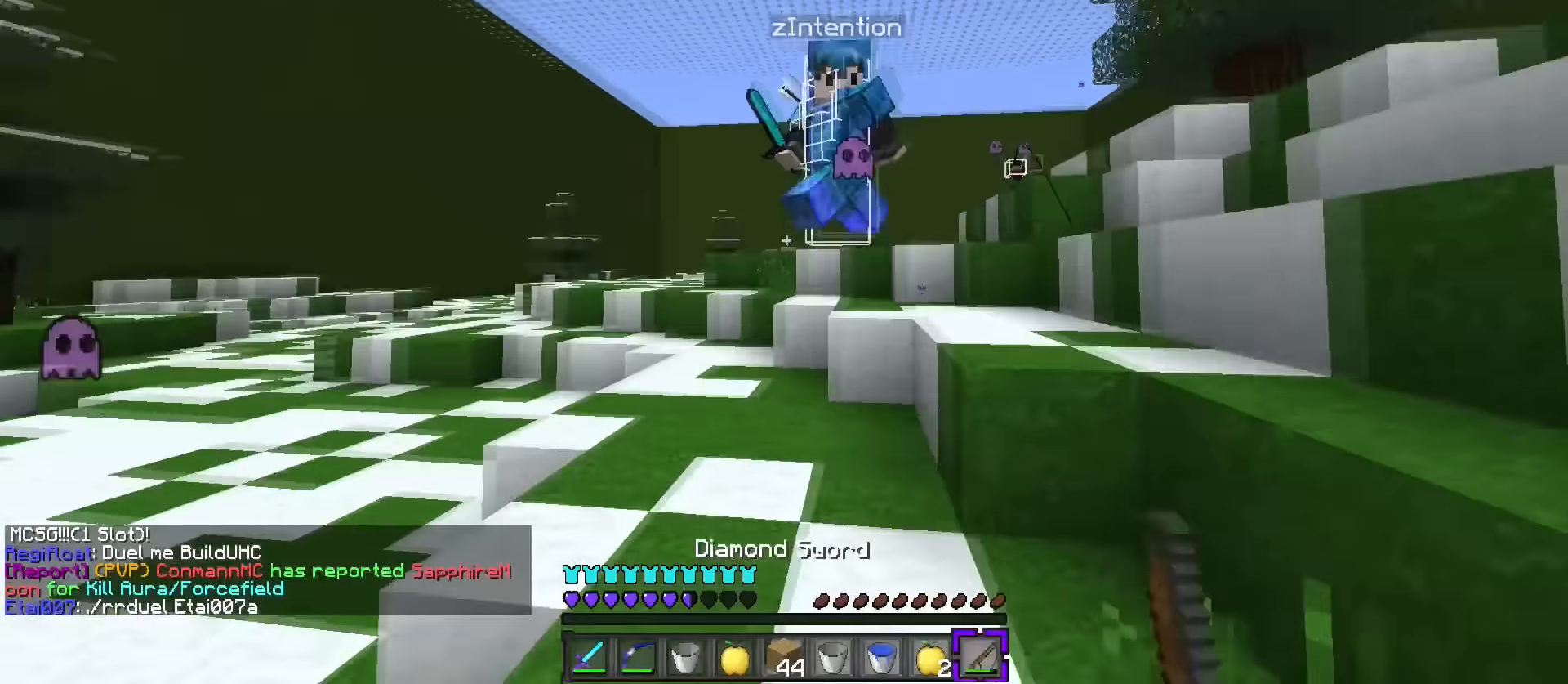
Gameplay with keyboard; each line is a JSON object with the keys held at the frame after it. "events" lists presses ("down") and releases ("up") of ".", "/", "0", "1", "2", "3", "4", "5", "6", "7", "8", "9", "a", "alt_l", "alt_r", "b", "backslash", "backspace", "c", "caps_lock", "comma", "ctrl_l", "ctrl_r", "d", "e", "equals", "f", "g", "h", "i", "j", "k", "l", "lbracket", "m", "minus", "n", "o", "p", "q", "quote", "r", "rbracket", "return", "s", "semicolon", "shift_l", "shift_r", "space", "super", "t", "tab", "tilde", "u", "v", "w", "x", "y" and "z" between this image and that frame as [ms after this image, input, new state], when the widget could be followed in between. No other keys are recorded. Mouse input is not recorded.
{"keys": ["d", "q", "w"], "events": [[33, "q", "up"], [50, "d", "down"], [133, "1", "down"], [200, "q", "down"], [250, "1", "up"]]}
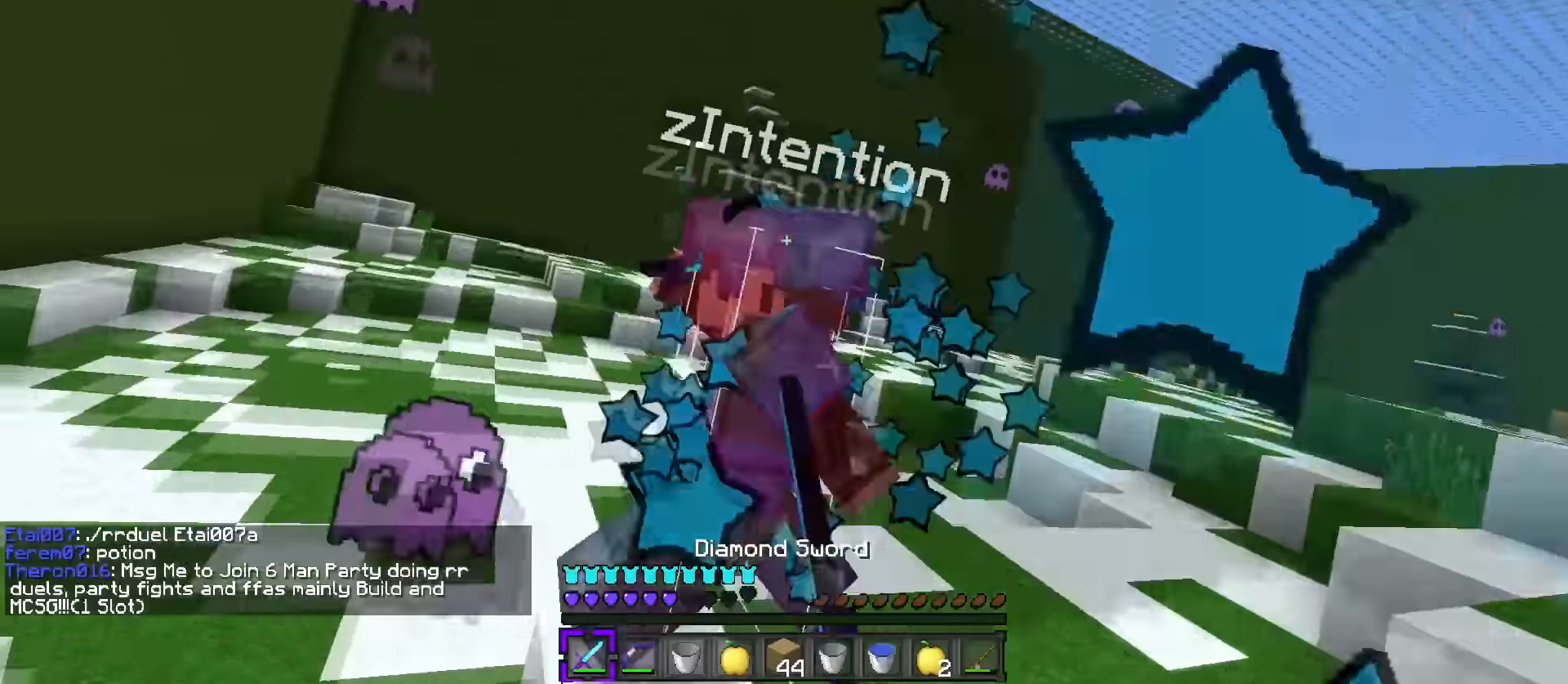
{"keys": ["d", "q", "w"], "events": [[84, "d", "up"], [167, "d", "down"]]}
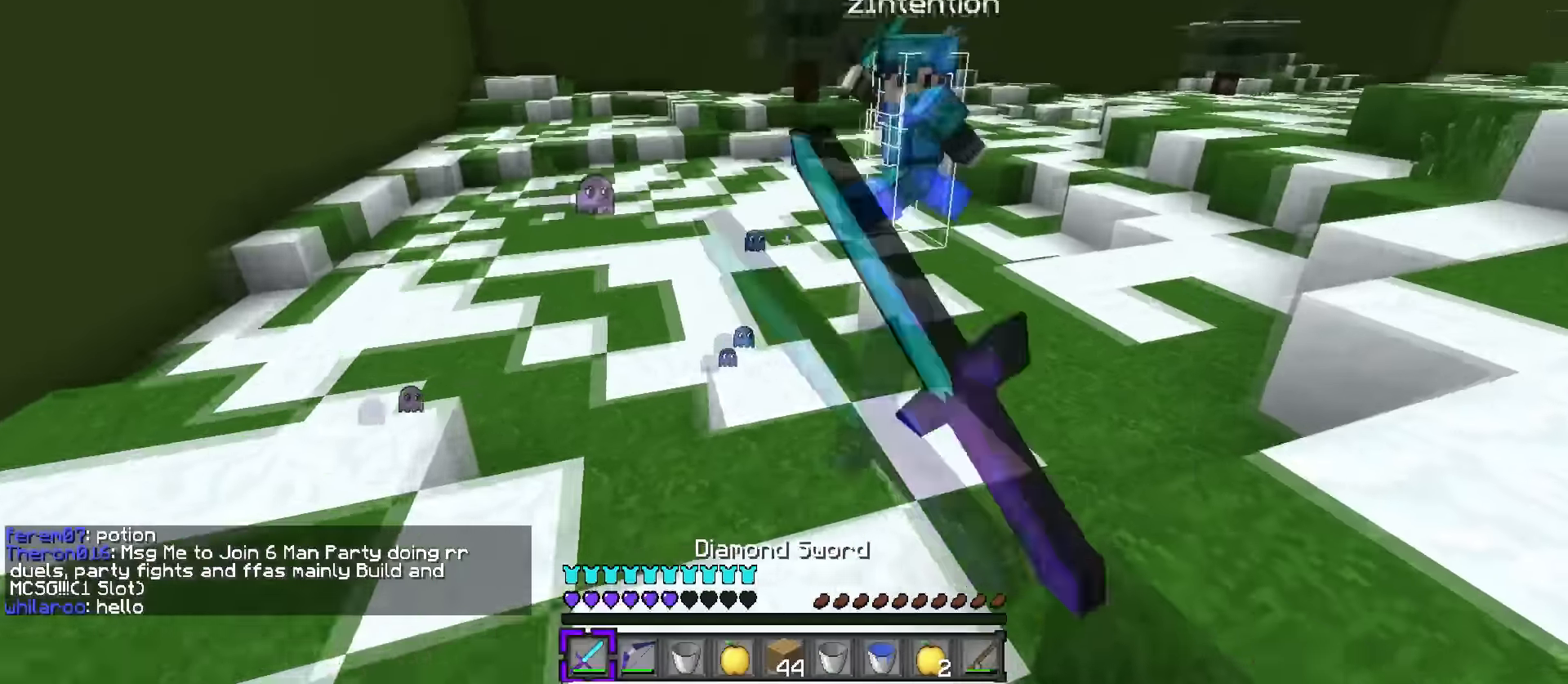
{"keys": ["d", "space", "w"], "events": [[383, "q", "up"], [400, "space", "down"]]}
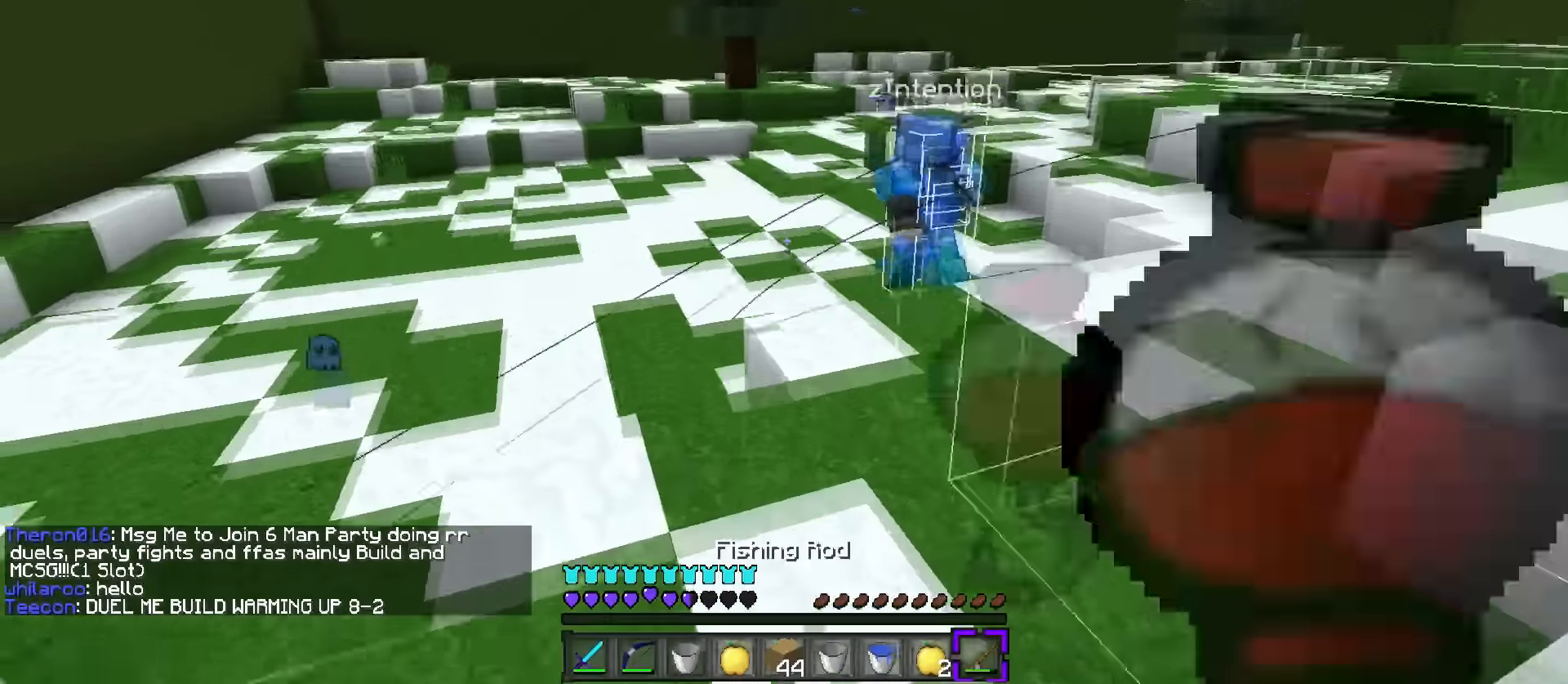
{"keys": ["d", "q", "space", "w"], "events": [[67, "q", "down"], [84, "d", "up"], [134, "space", "up"], [217, "d", "down"], [484, "space", "down"]]}
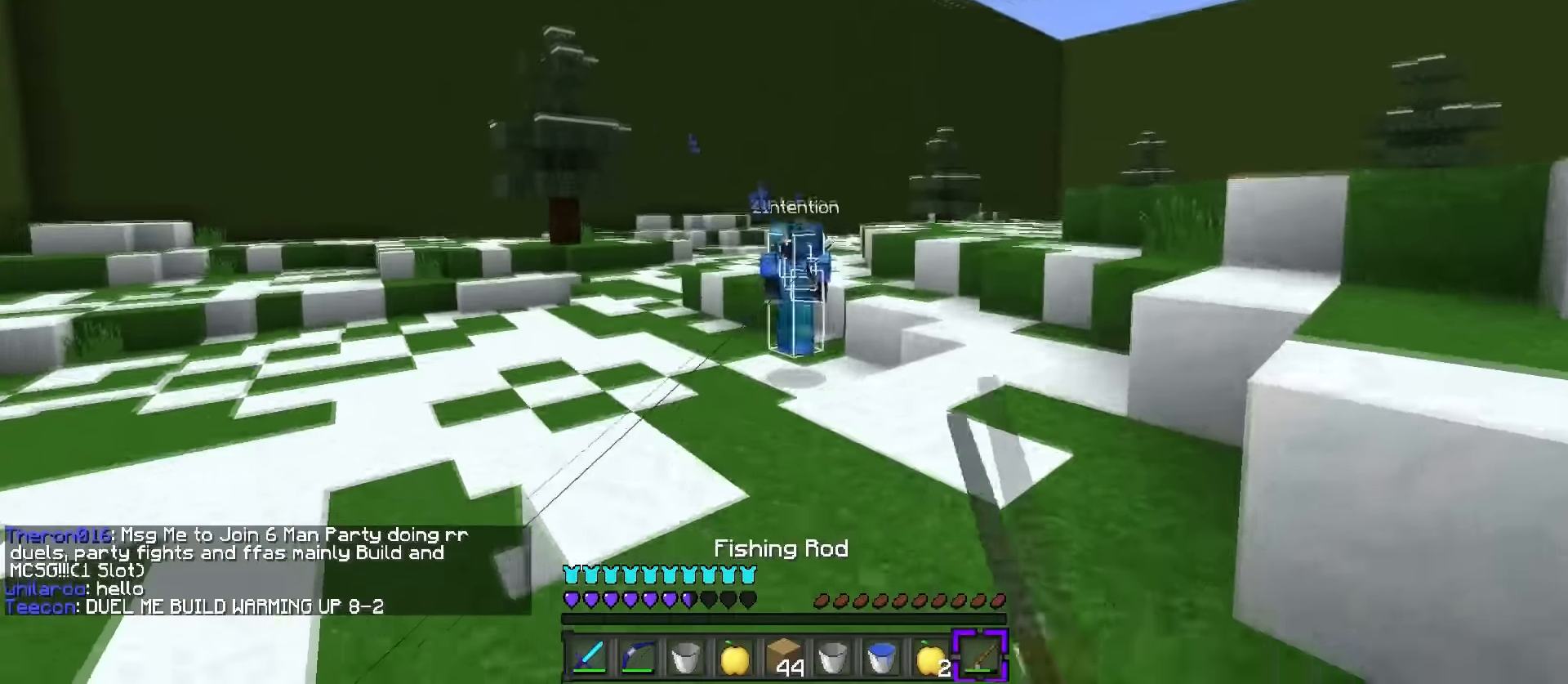
{"keys": ["d", "q", "space", "w"], "events": [[100, "d", "up"], [116, "d", "down"]]}
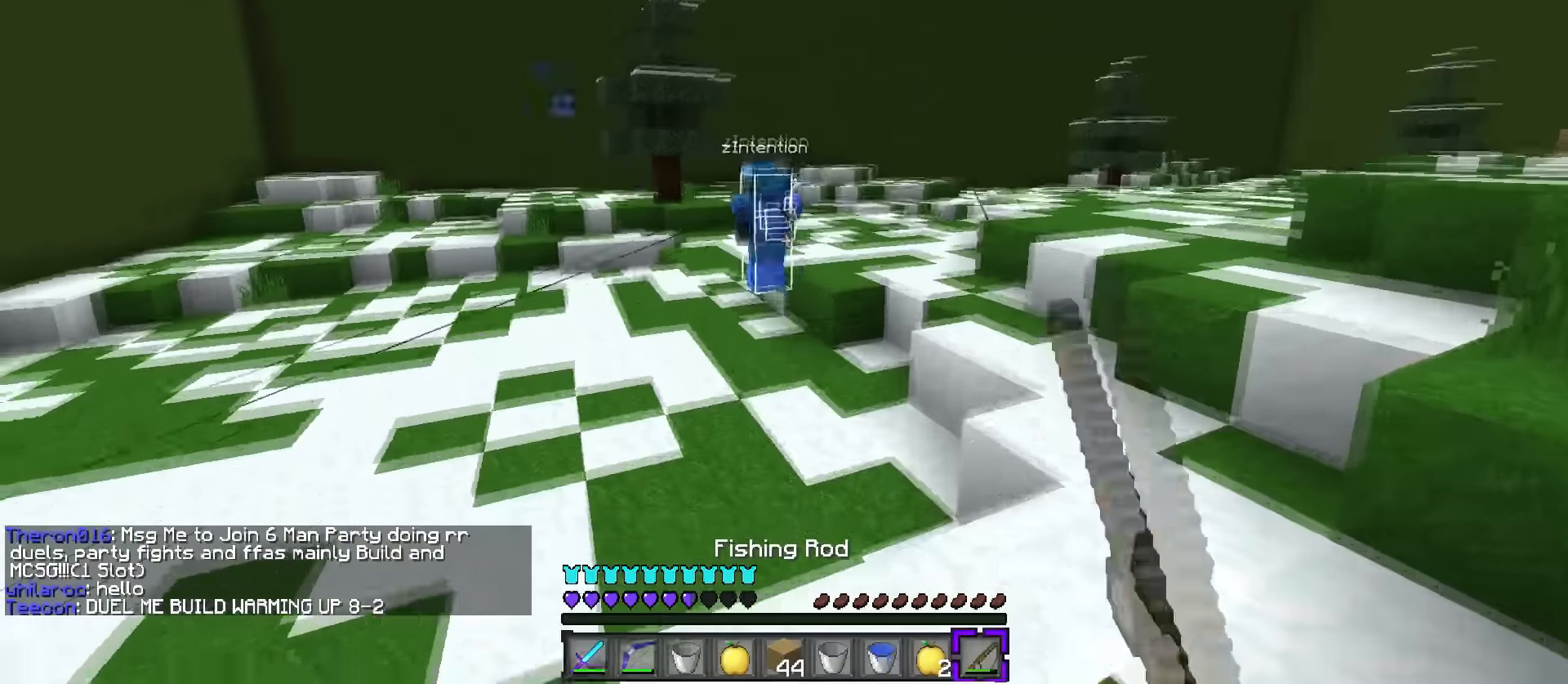
{"keys": ["d", "q", "space", "w"], "events": []}
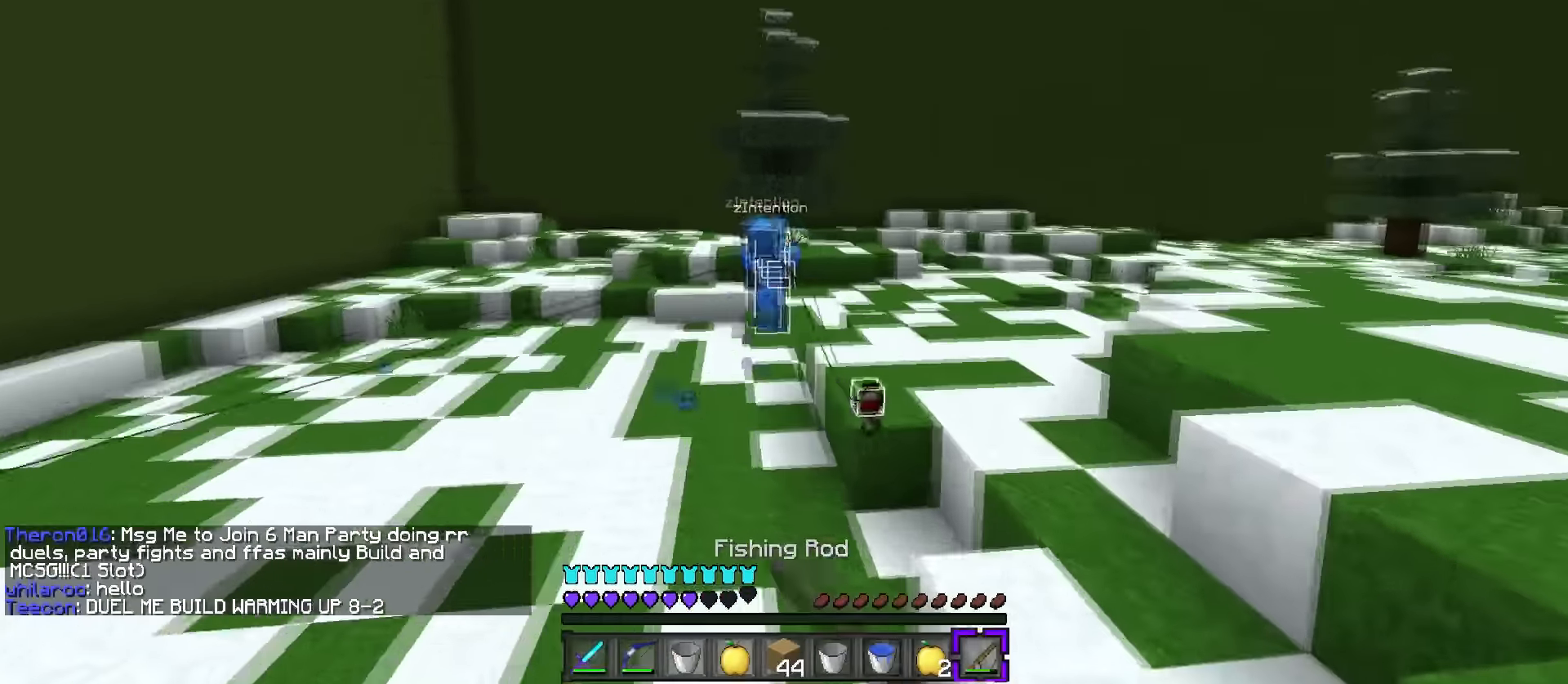
{"keys": ["q", "space", "w"], "events": [[250, "d", "up"], [333, "d", "down"], [417, "d", "up"]]}
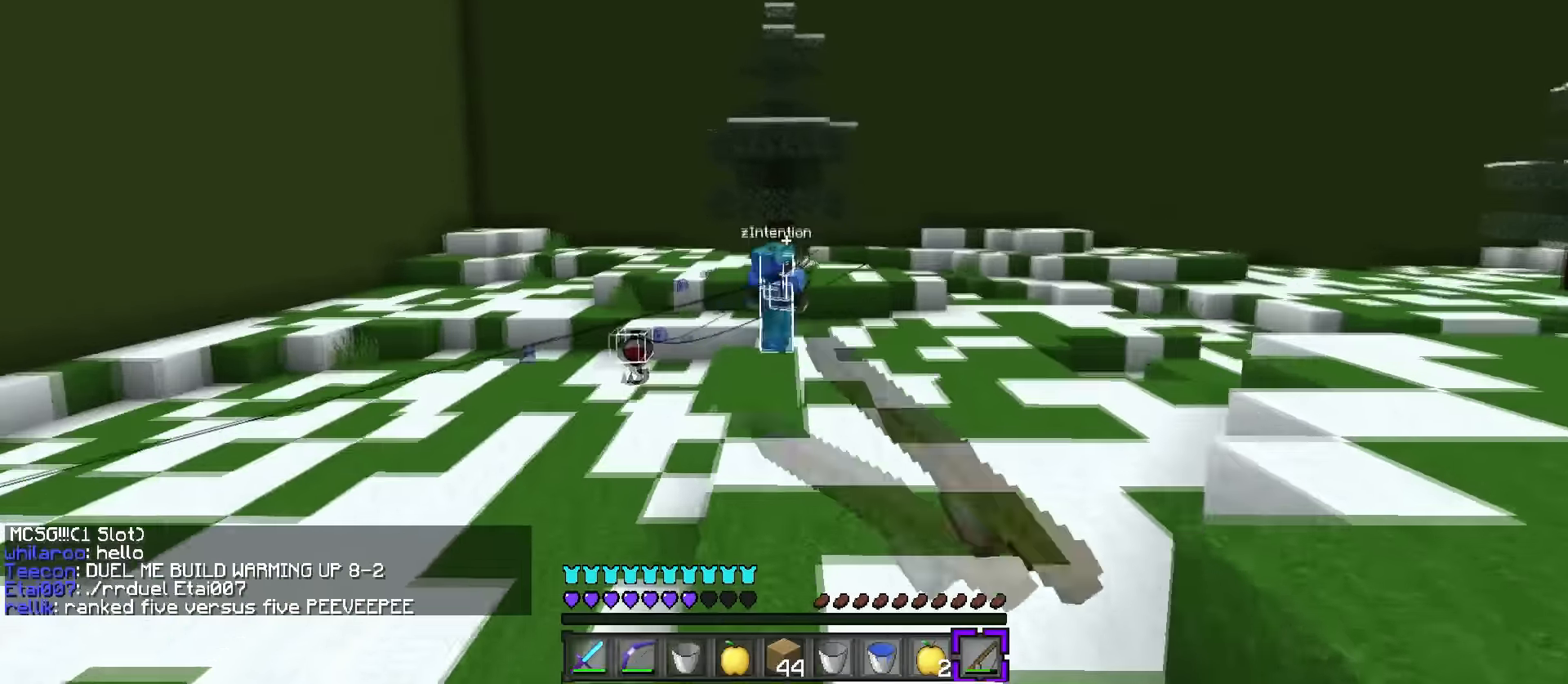
{"keys": ["d", "q", "space", "w"], "events": [[67, "d", "down"]]}
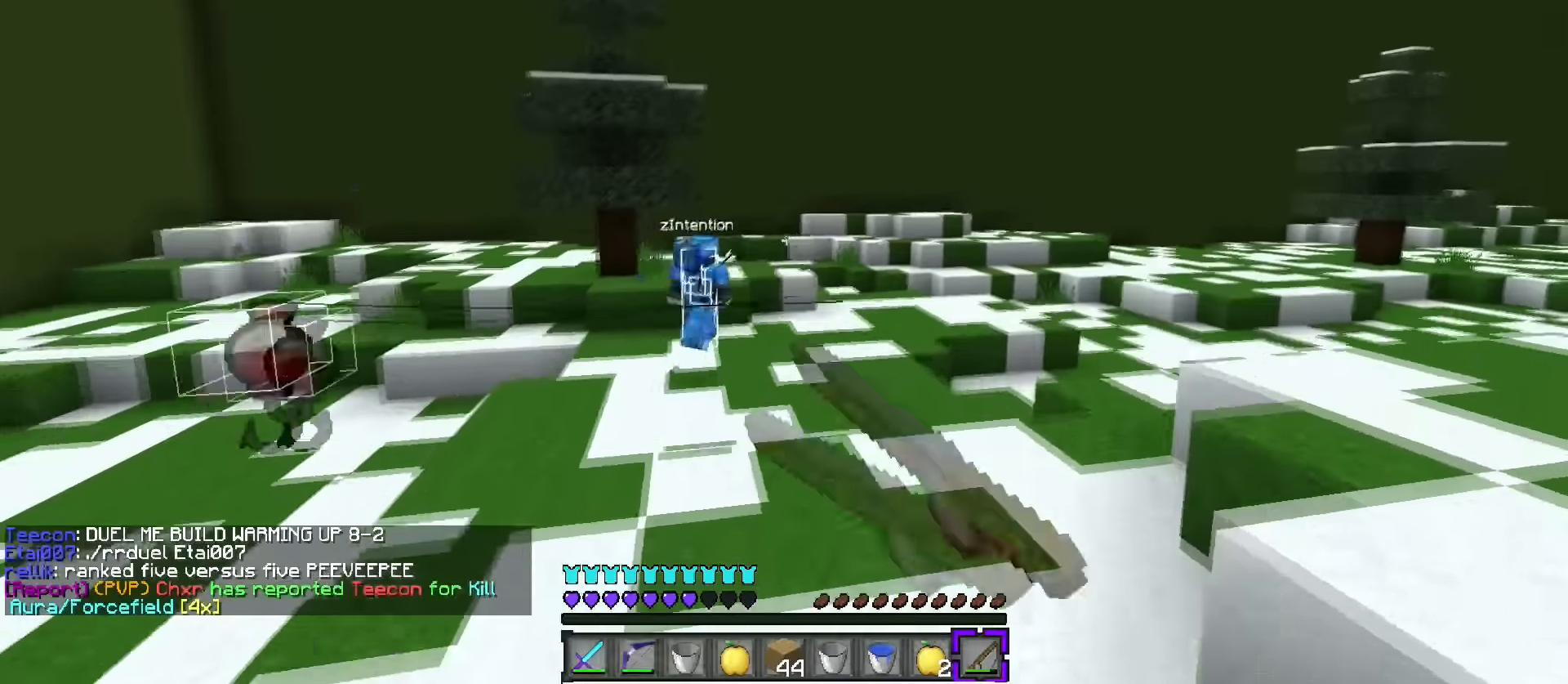
{"keys": ["d", "q", "space", "w"], "events": []}
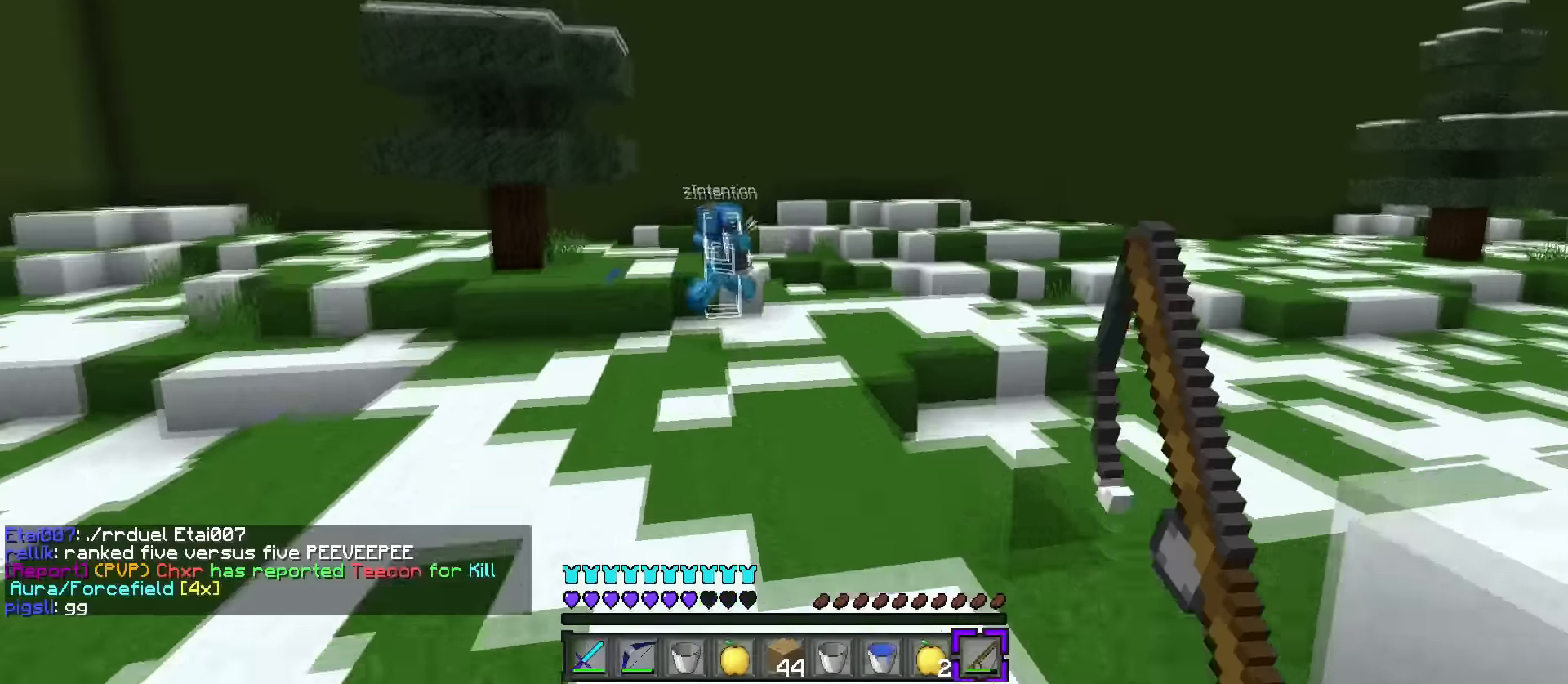
{"keys": ["q", "space", "w"], "events": [[117, "d", "up"]]}
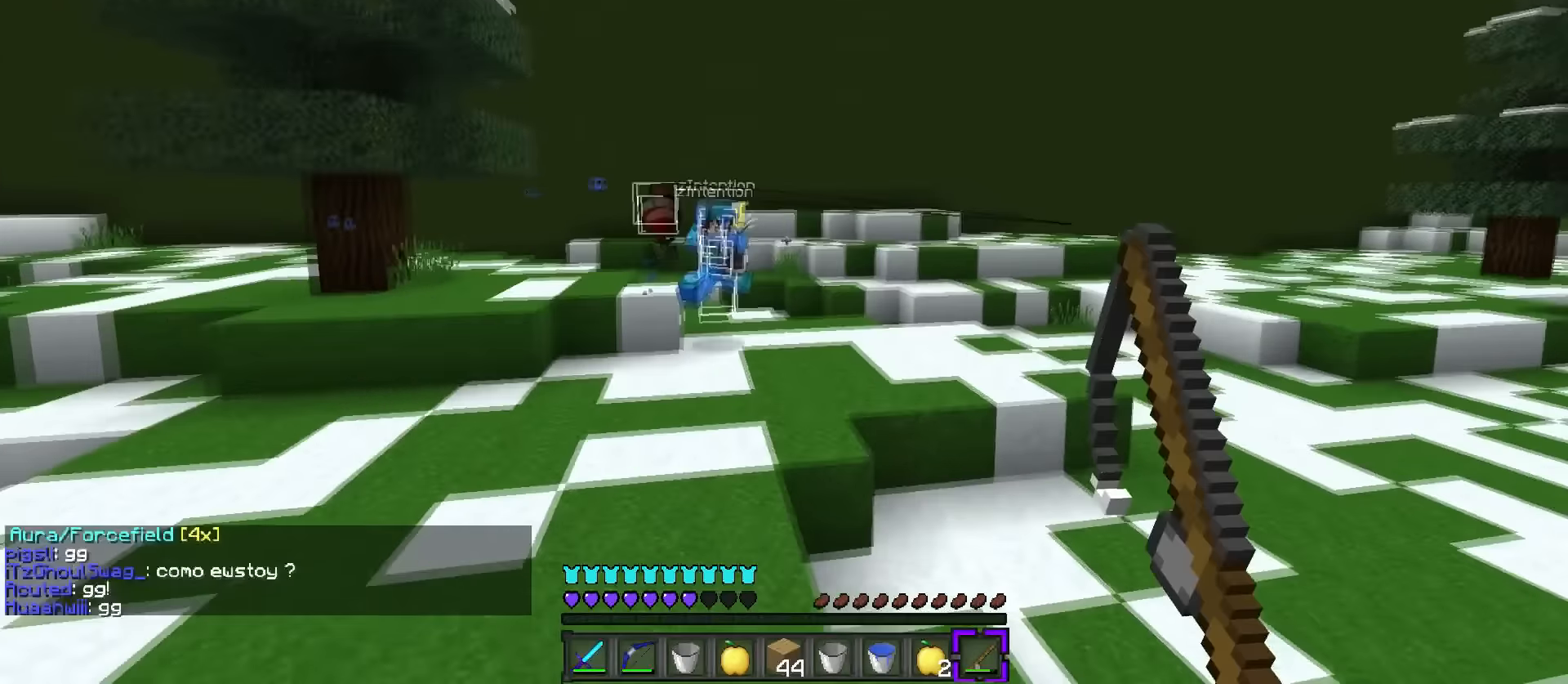
{"keys": ["space", "w"], "events": [[100, "a", "down"], [100, "q", "up"], [433, "a", "up"]]}
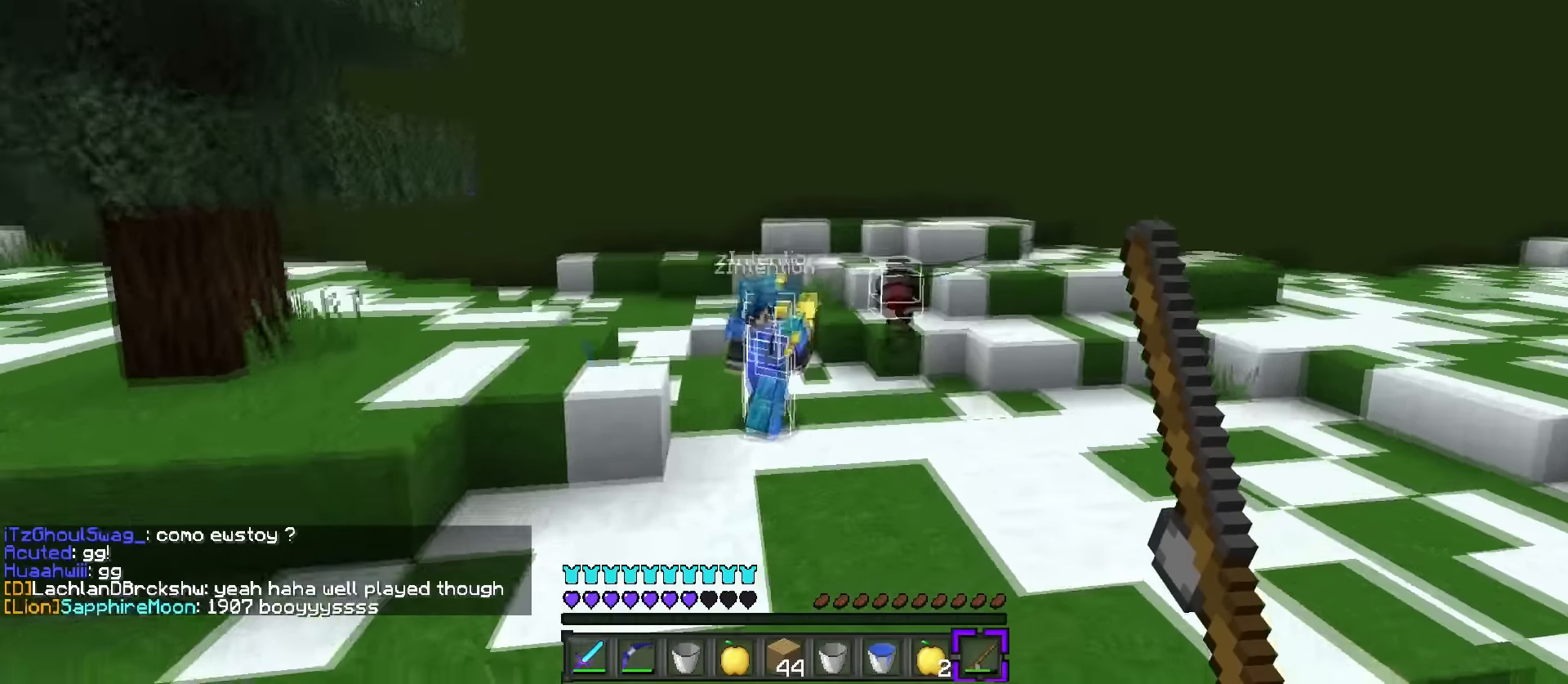
{"keys": ["d", "space", "w"], "events": [[33, "d", "down"], [117, "q", "down"], [317, "q", "up"]]}
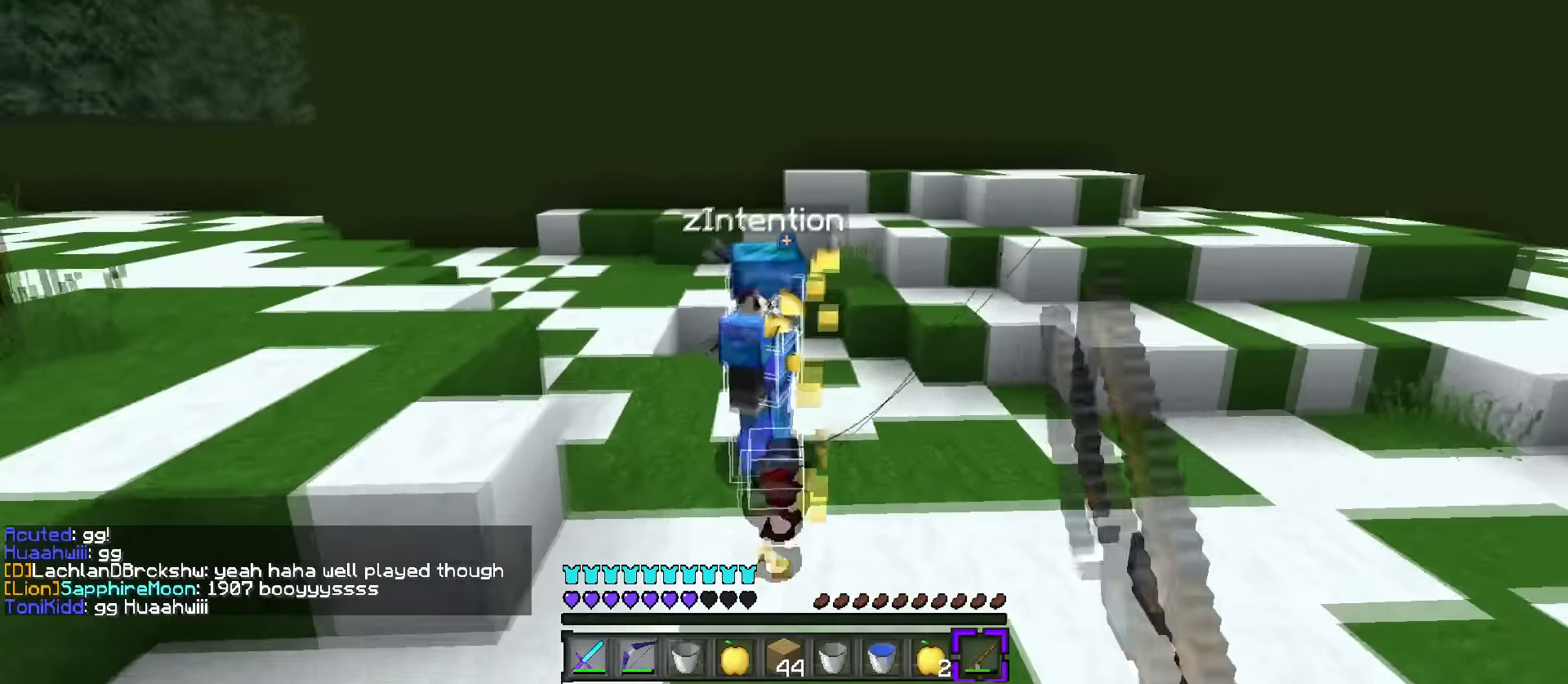
{"keys": ["d", "q", "w"], "events": [[16, "1", "down"], [83, "q", "down"], [100, "1", "up"], [150, "space", "up"]]}
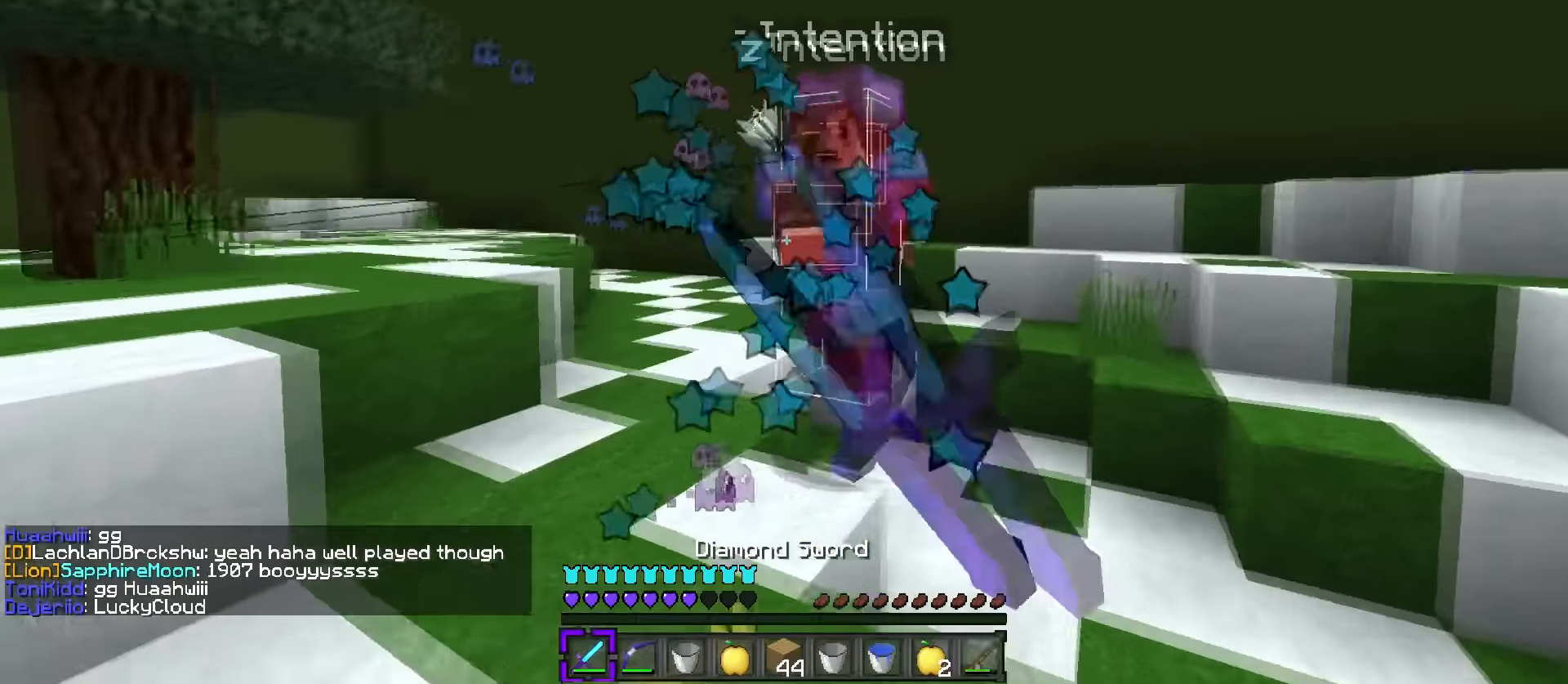
{"keys": ["q", "w"], "events": [[317, "d", "up"]]}
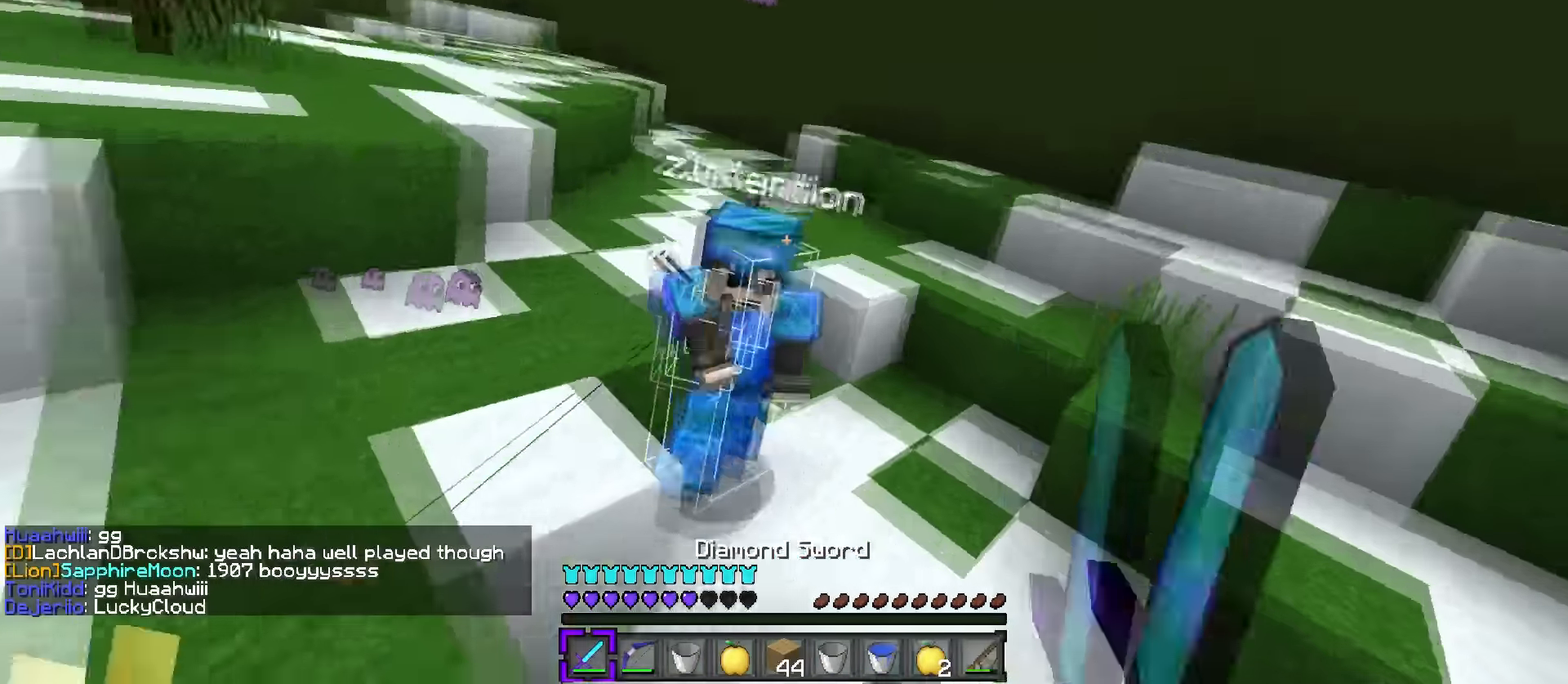
{"keys": ["w"], "events": [[450, "a", "down"], [450, "q", "up"], [483, "a", "up"]]}
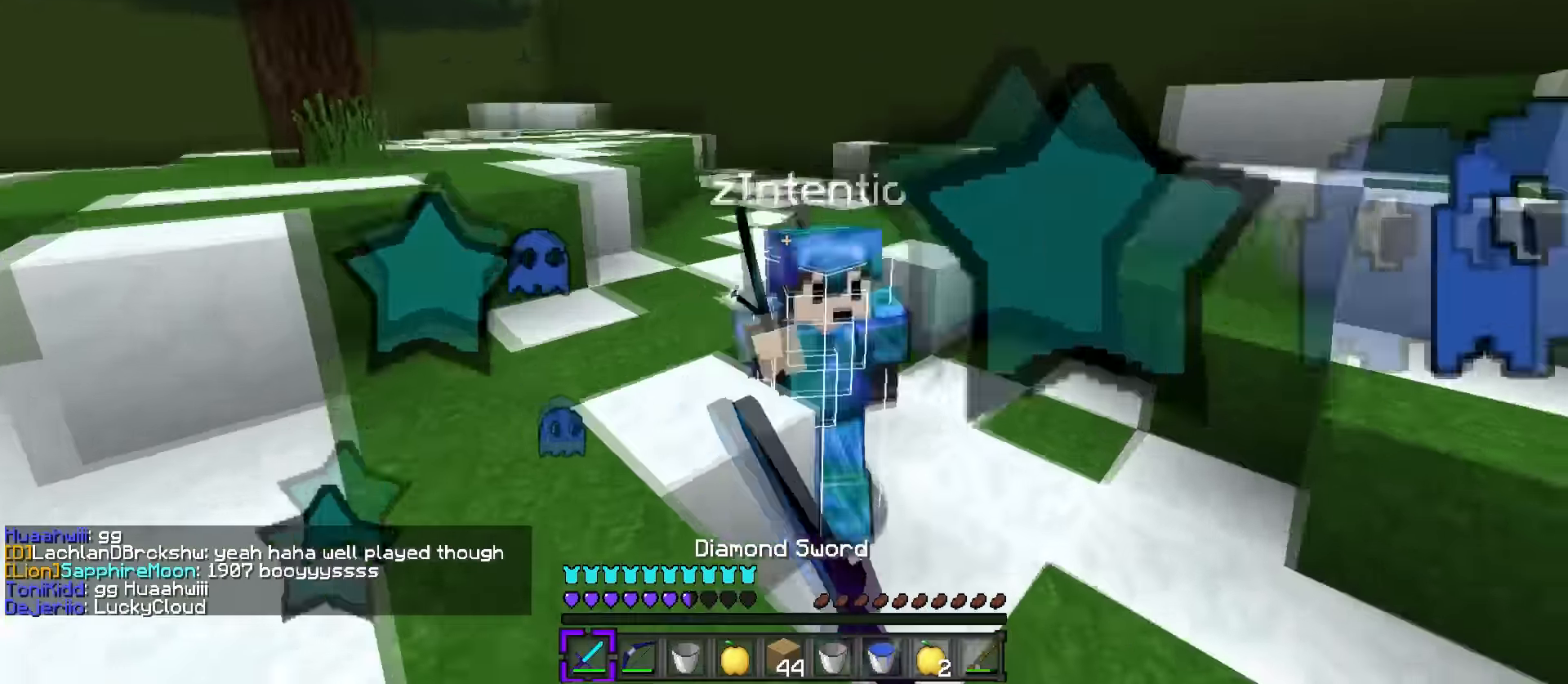
{"keys": ["s"], "events": [[50, "d", "down"], [84, "q", "down"], [167, "d", "up"], [501, "q", "up"], [501, "s", "down"], [501, "w", "up"]]}
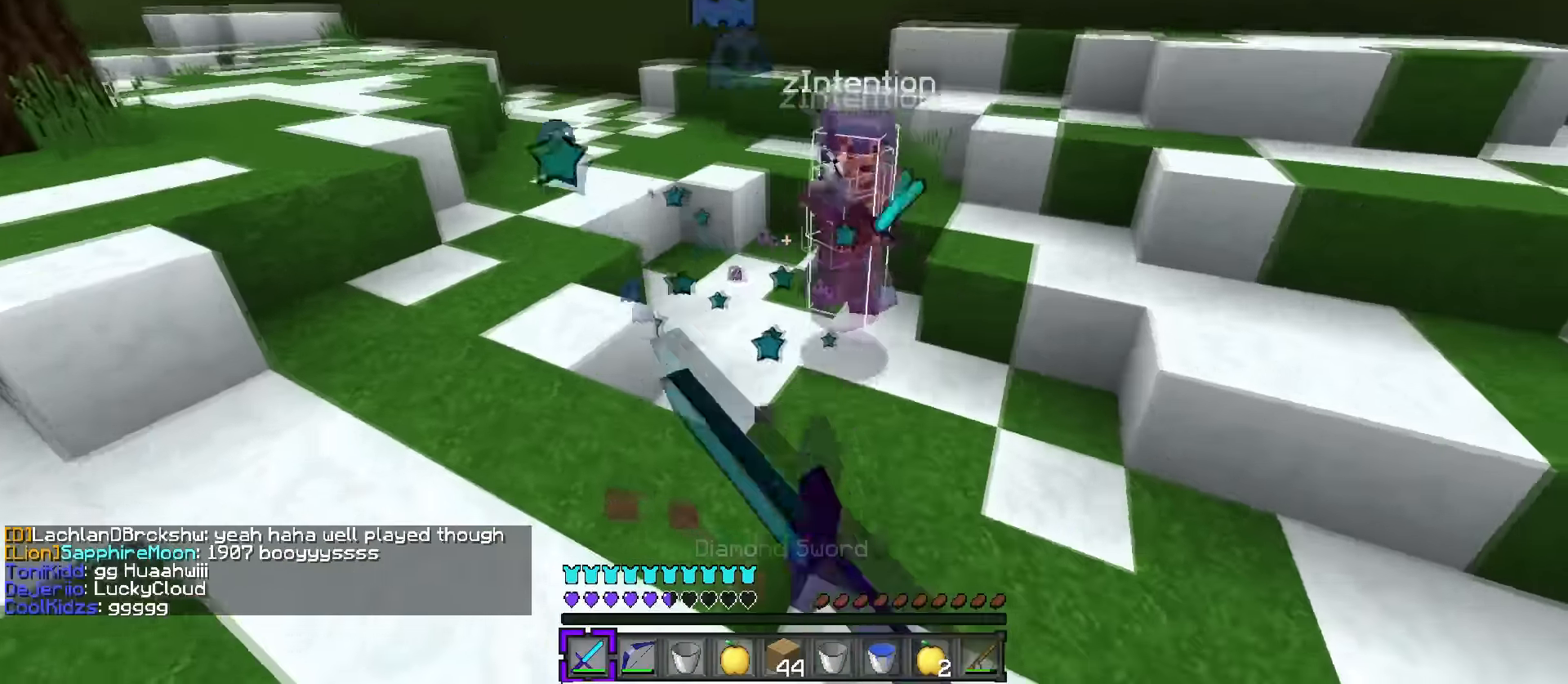
{"keys": ["s"], "events": [[233, "tab", "down"], [333, "tab", "up"]]}
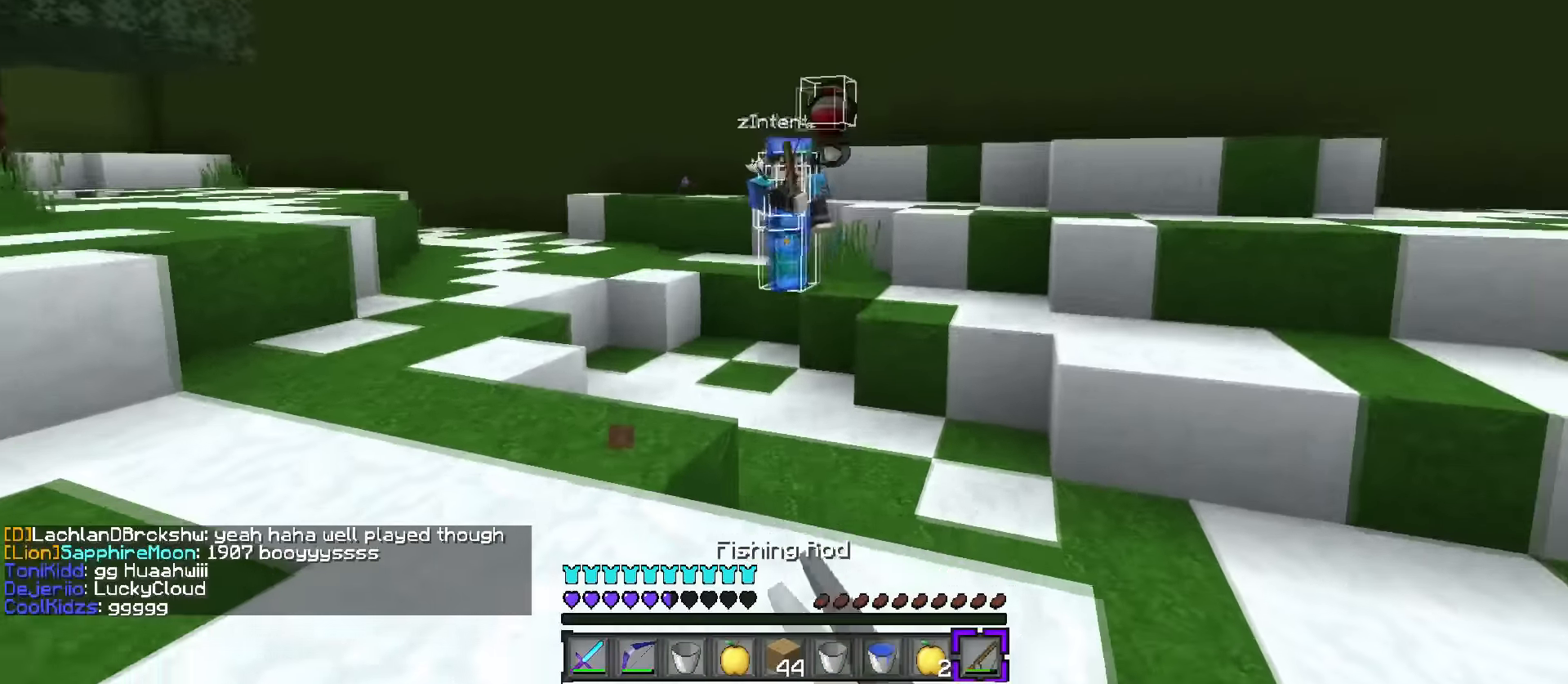
{"keys": ["s"], "events": []}
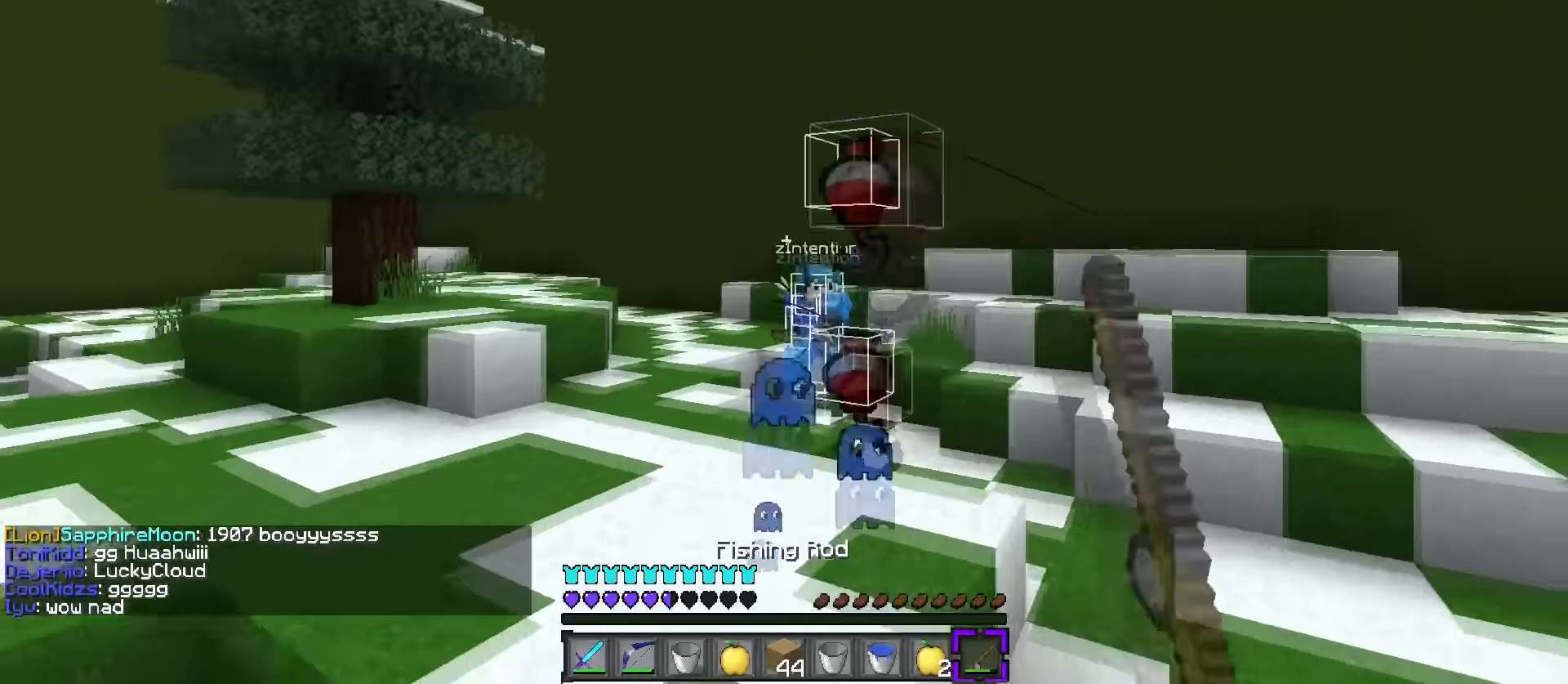
{"keys": ["d", "s"], "events": [[317, "d", "down"]]}
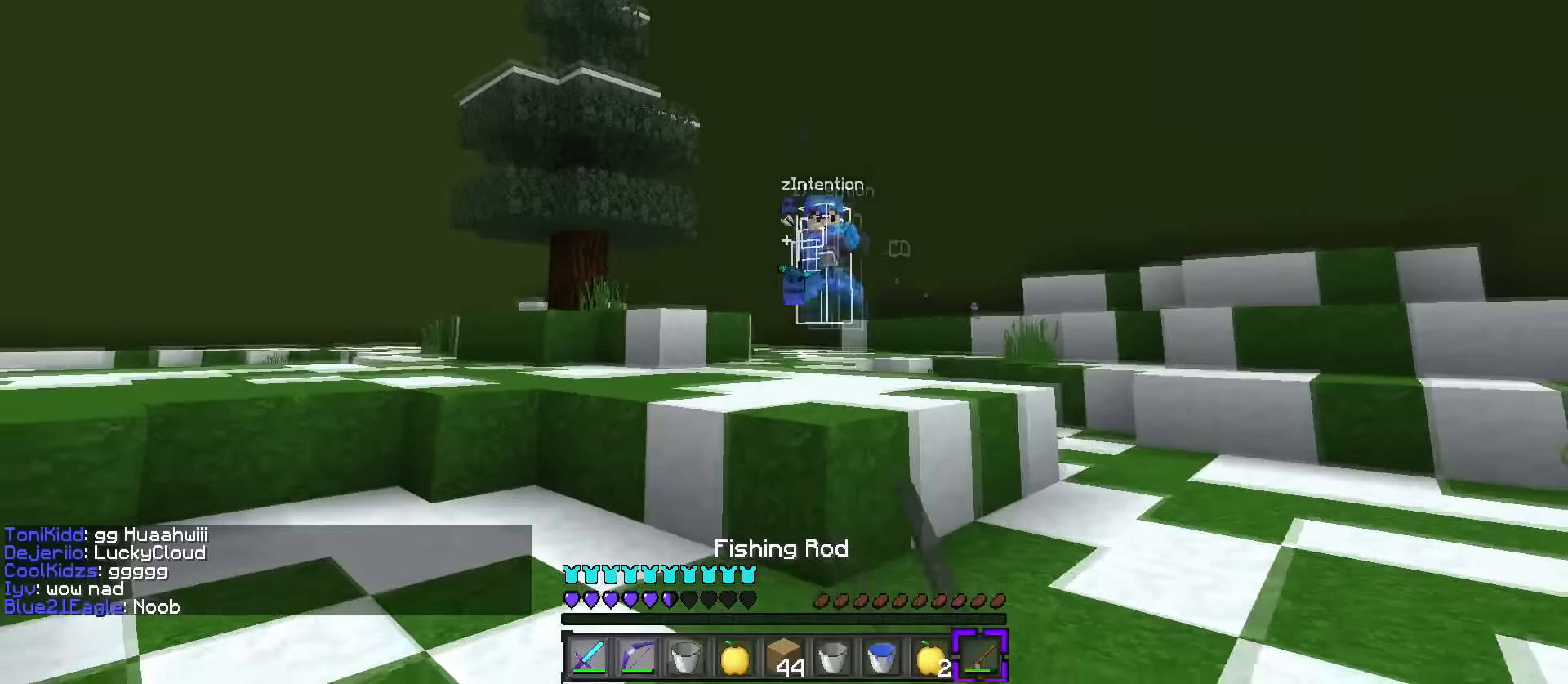
{"keys": ["a", "s"], "events": [[150, "space", "down"], [334, "d", "up"], [367, "a", "down"], [434, "space", "up"]]}
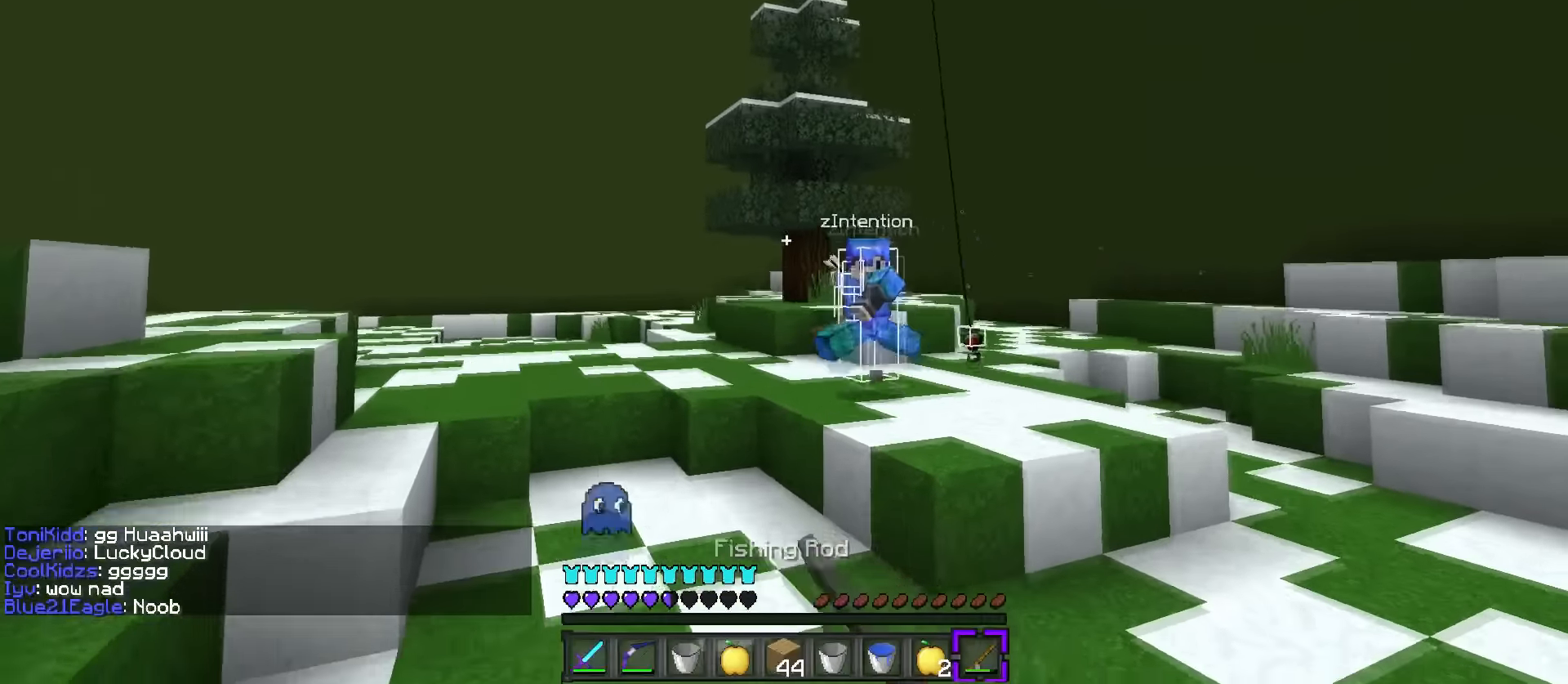
{"keys": ["s"], "events": [[467, "a", "up"]]}
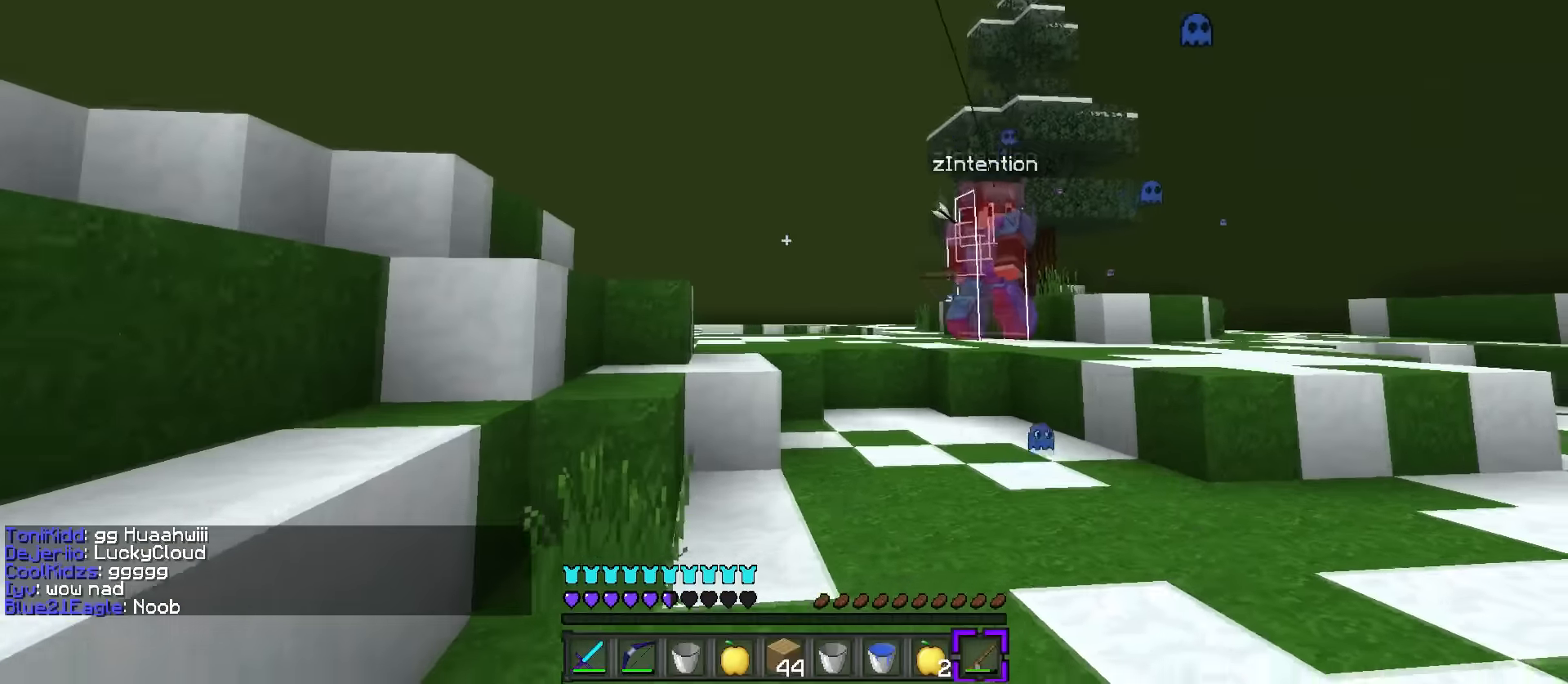
{"keys": ["a", "s"], "events": [[150, "d", "down"], [250, "d", "up"], [350, "4", "down"], [451, "4", "up"], [451, "a", "down"]]}
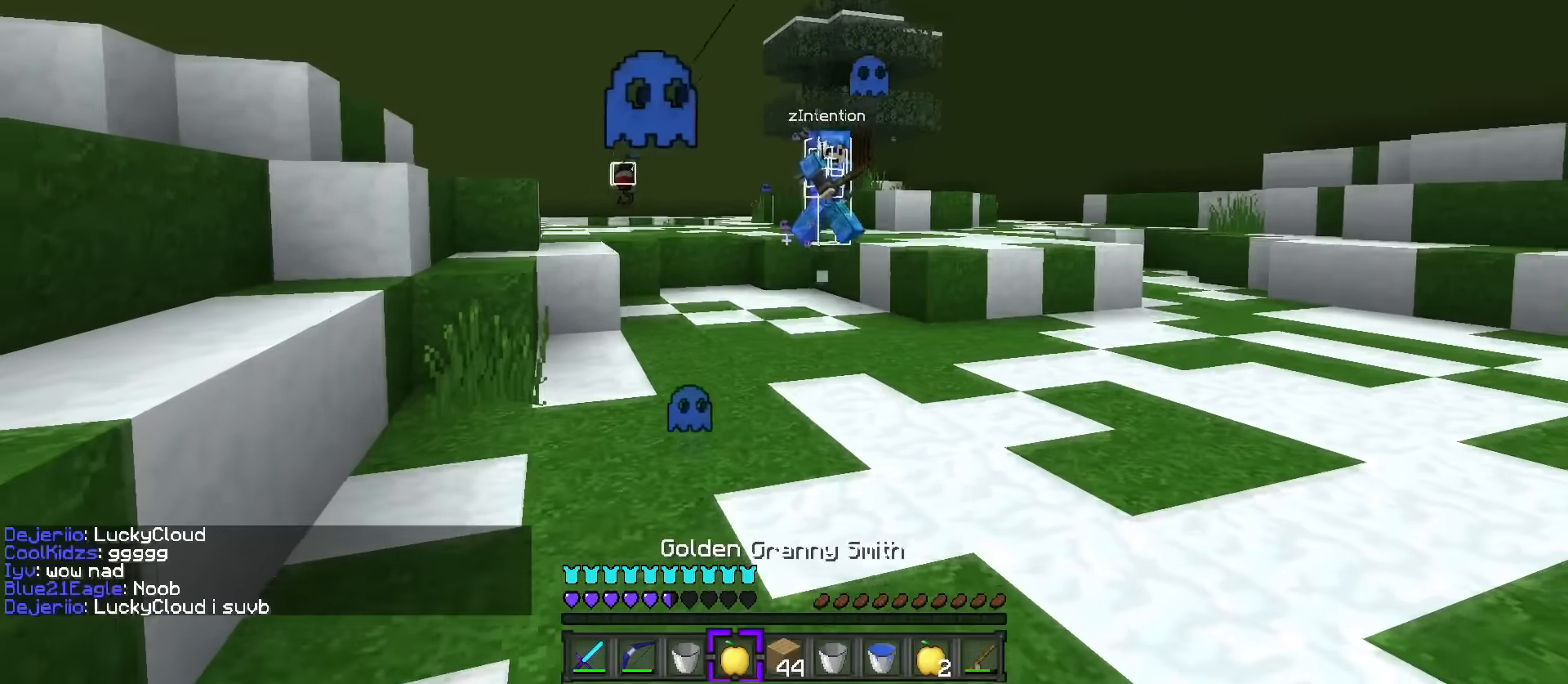
{"keys": ["d", "s"], "events": [[233, "a", "up"], [333, "a", "down"], [433, "a", "up"], [467, "d", "down"]]}
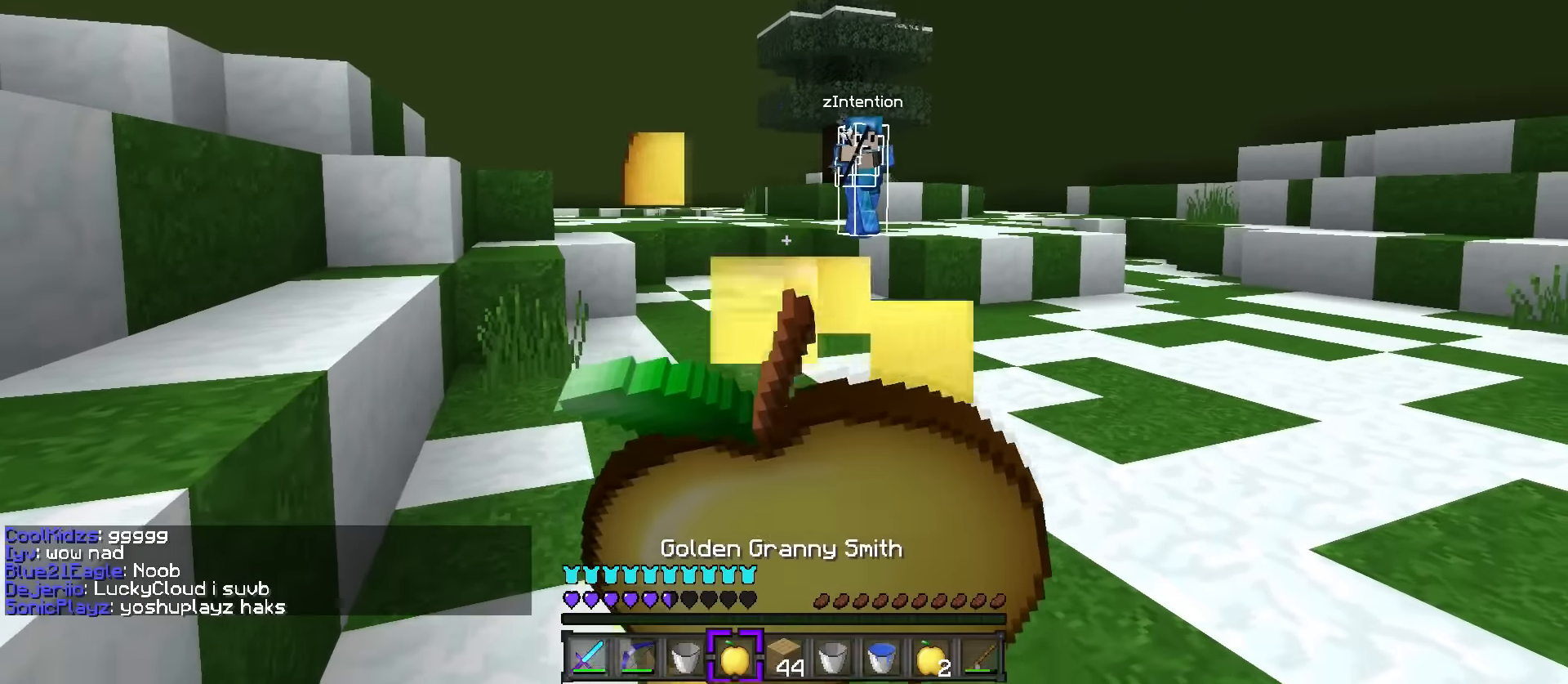
{"keys": ["d", "s", "space"], "events": [[350, "space", "down"]]}
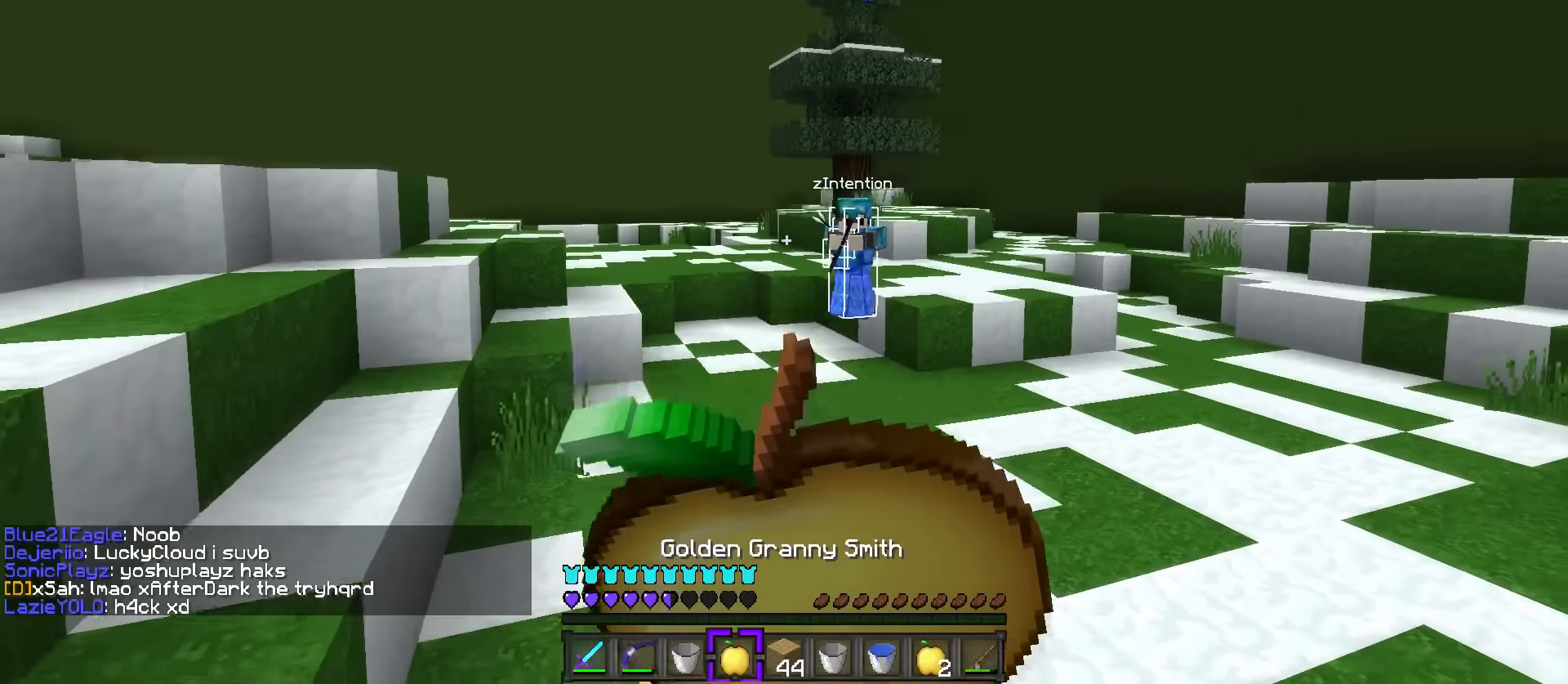
{"keys": ["d"], "events": [[150, "space", "up"], [183, "s", "up"]]}
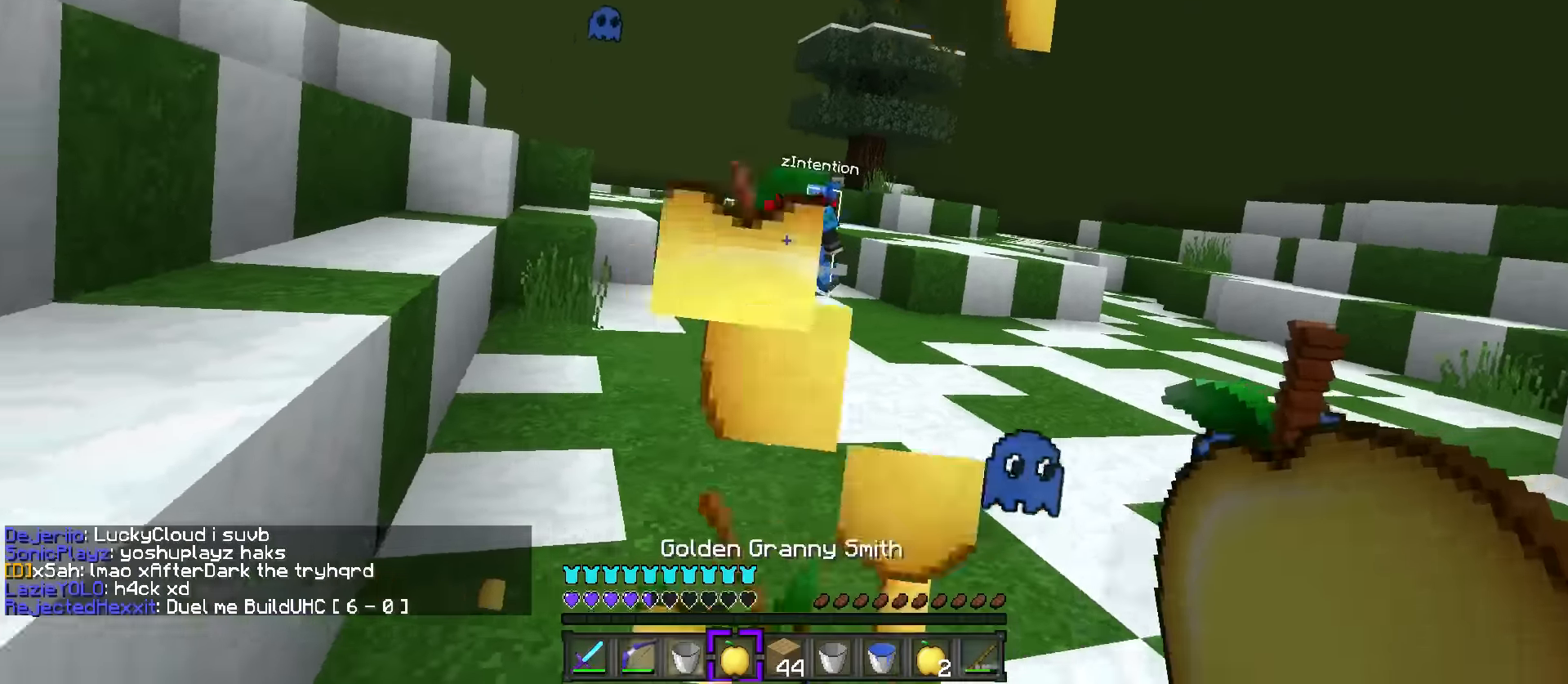
{"keys": ["d", "q", "w"], "events": [[100, "q", "down"], [100, "w", "down"]]}
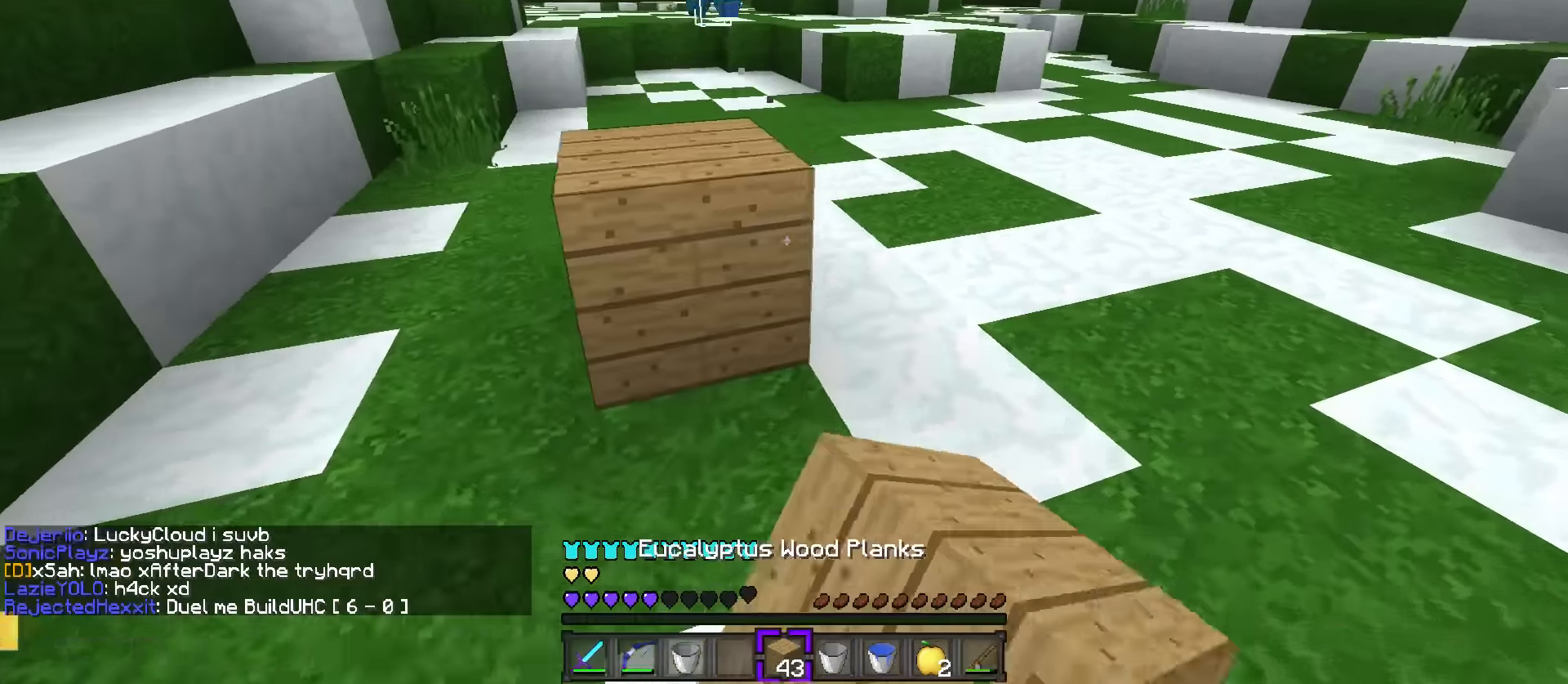
{"keys": ["a", "w"], "events": [[133, "d", "up"], [216, "space", "down"], [250, "a", "down"], [250, "q", "up"], [450, "space", "up"]]}
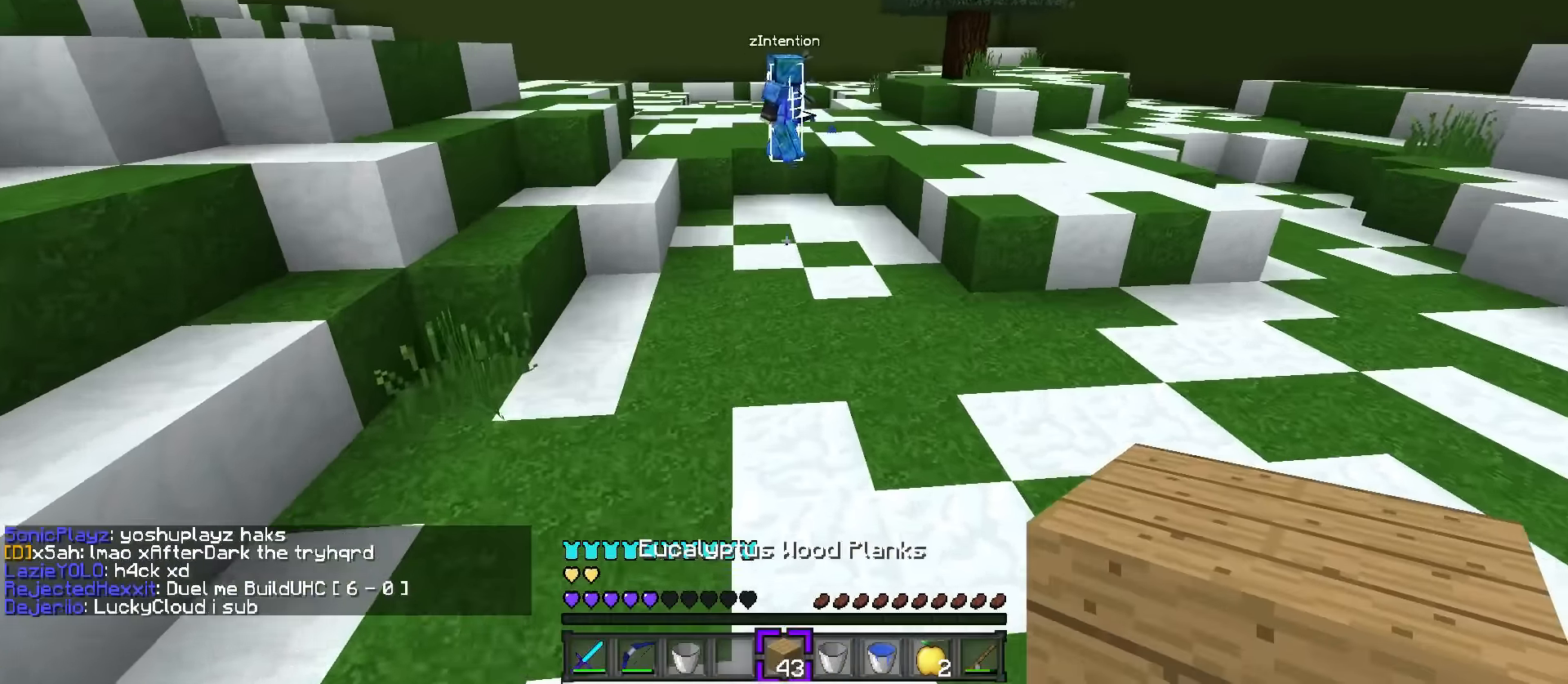
{"keys": ["q", "space", "w"], "events": [[50, "space", "down"], [200, "a", "up"], [401, "q", "down"]]}
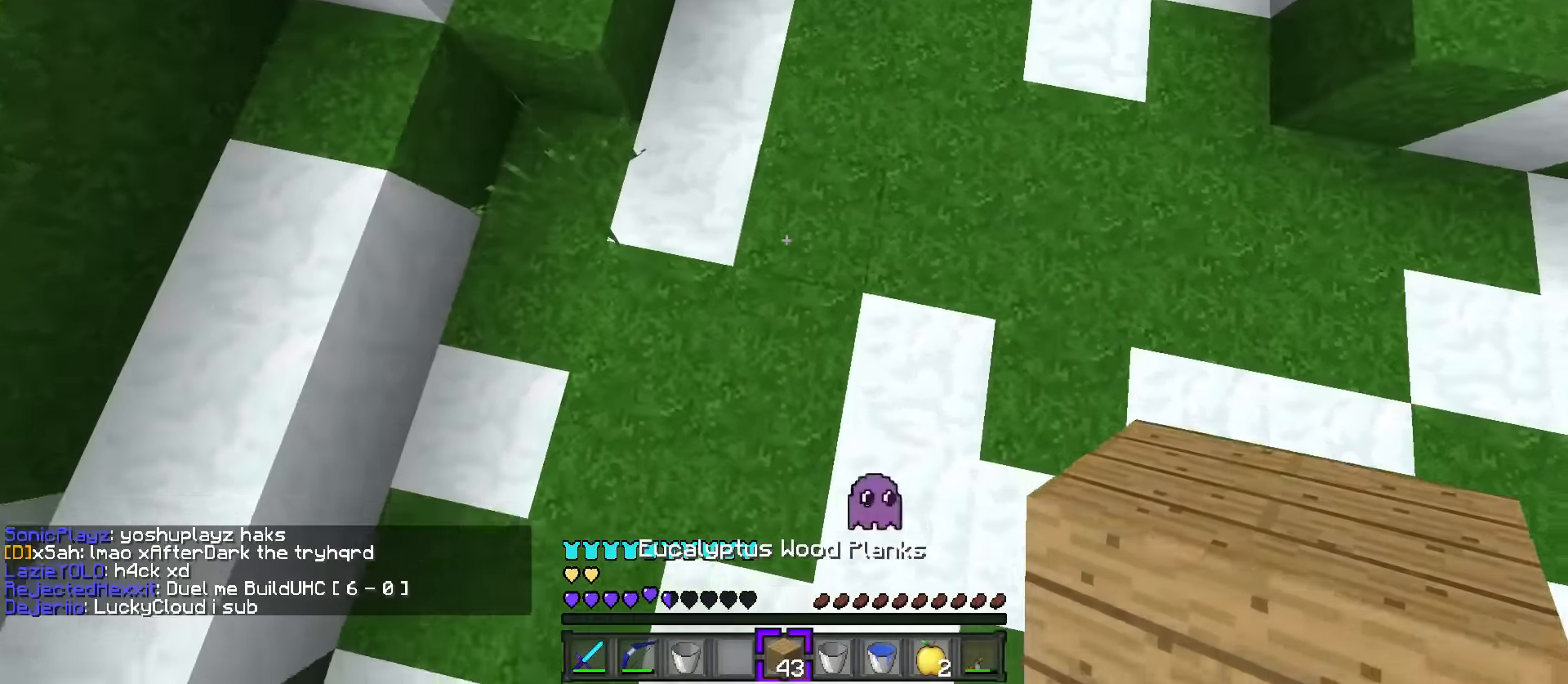
{"keys": ["d", "space", "w"], "events": [[66, "a", "down"], [100, "q", "up"], [416, "a", "up"], [450, "d", "down"]]}
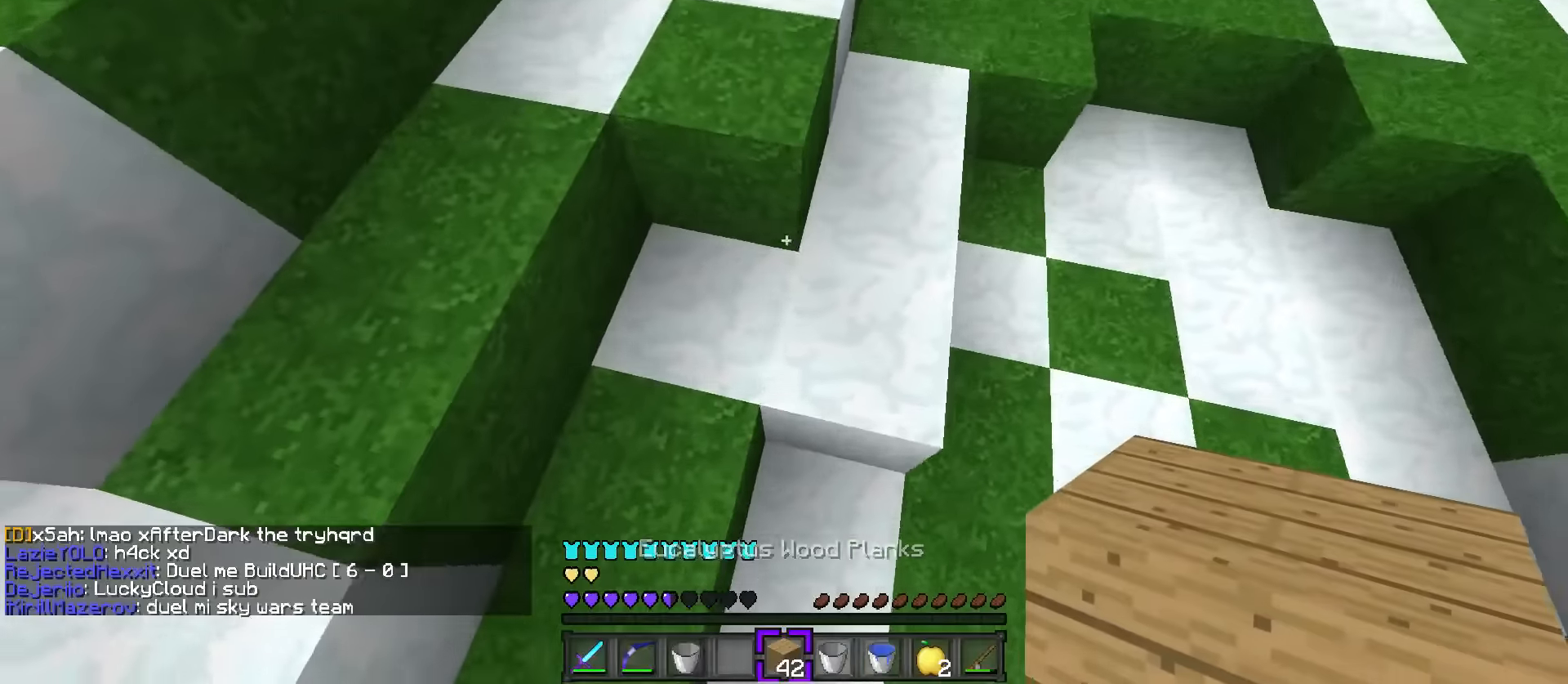
{"keys": ["w"], "events": [[17, "d", "up"], [117, "q", "down"], [200, "a", "down"], [200, "q", "up"], [434, "space", "up"], [467, "a", "up"]]}
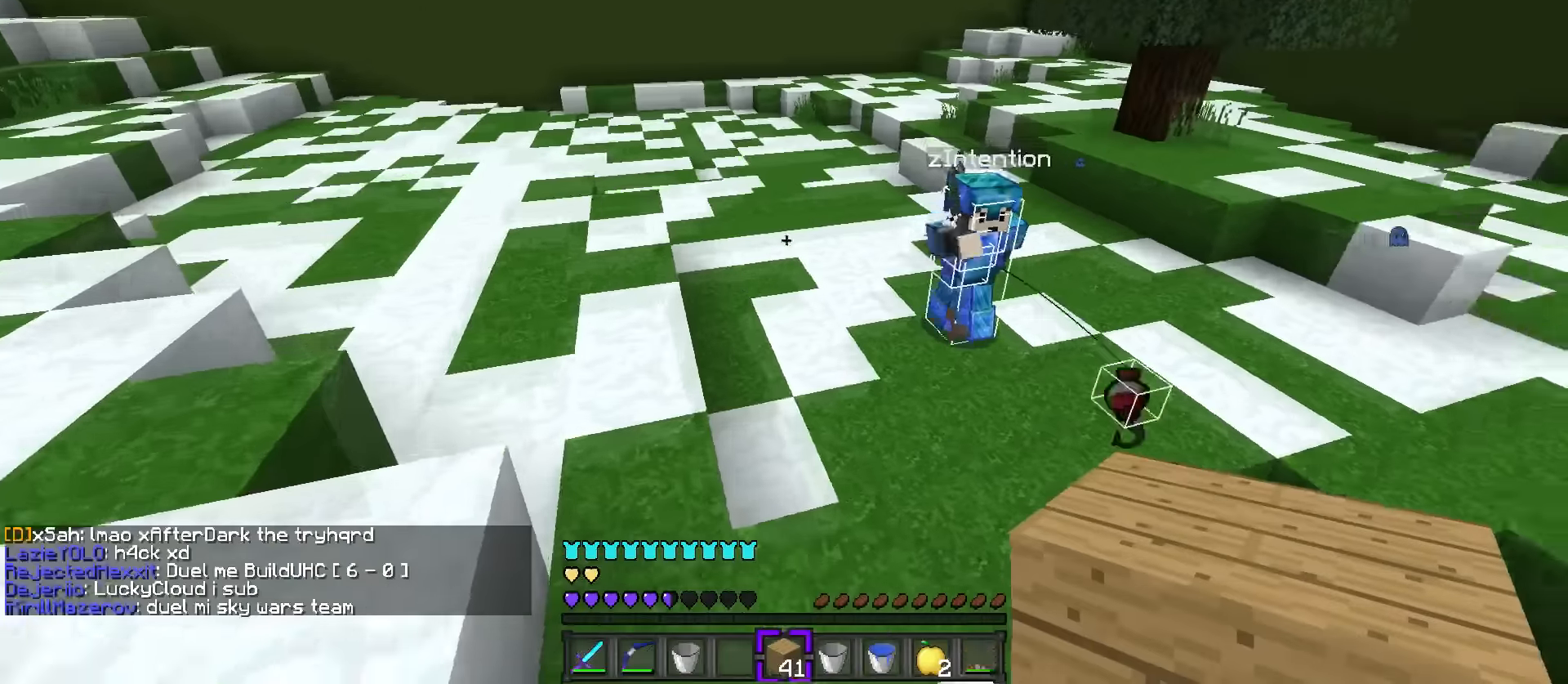
{"keys": ["d", "q", "w"], "events": [[83, "tab", "down"], [150, "tab", "up"], [367, "1", "down"], [433, "1", "up"], [433, "q", "down"], [450, "d", "down"]]}